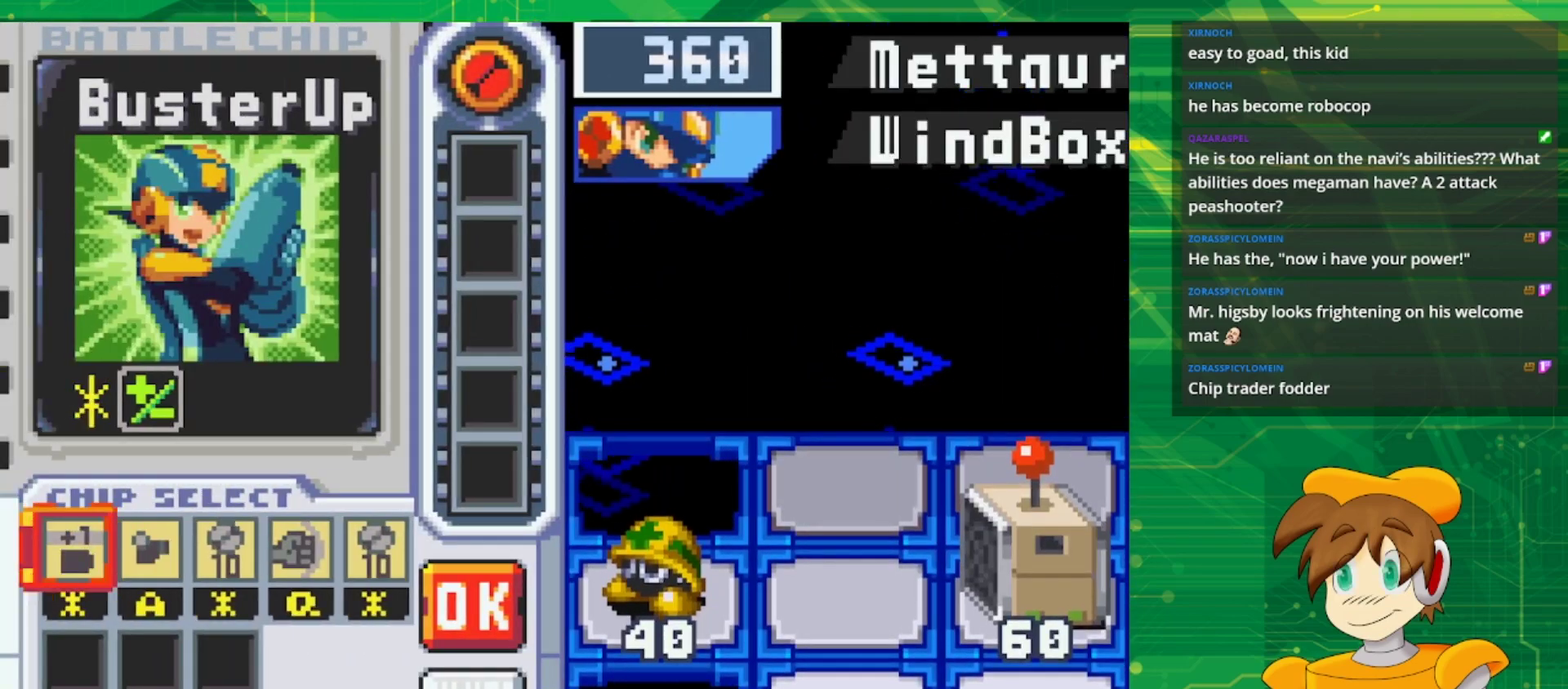
Gameplay with a controller (Nintendo layout); each line is a JSON object with the inputs held at the frame after it. "events" lists button and stick changes between this image and that frame as [ms after this image, input, new state], when the widget could be followed in between. Not read: L3 R3.
{"buttons": [], "events": []}
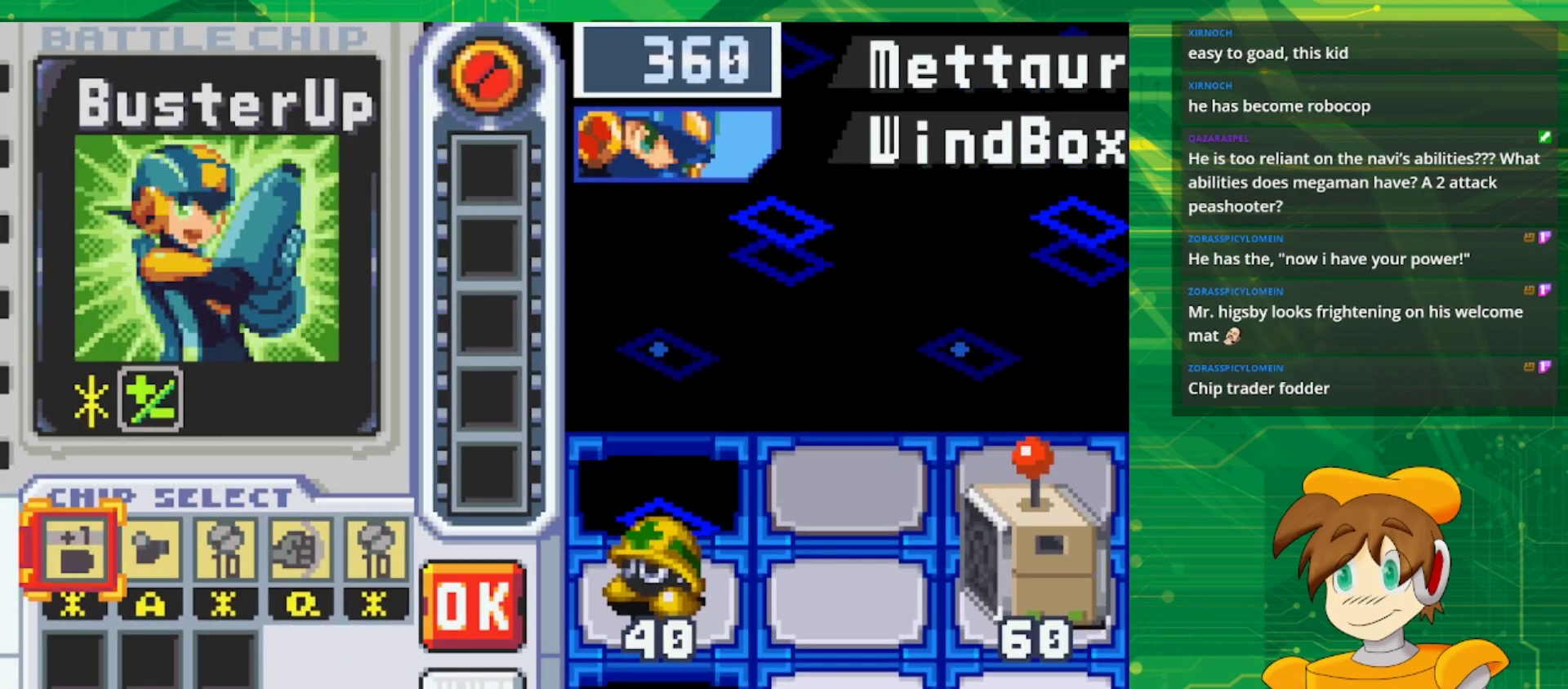
{"buttons": [], "events": []}
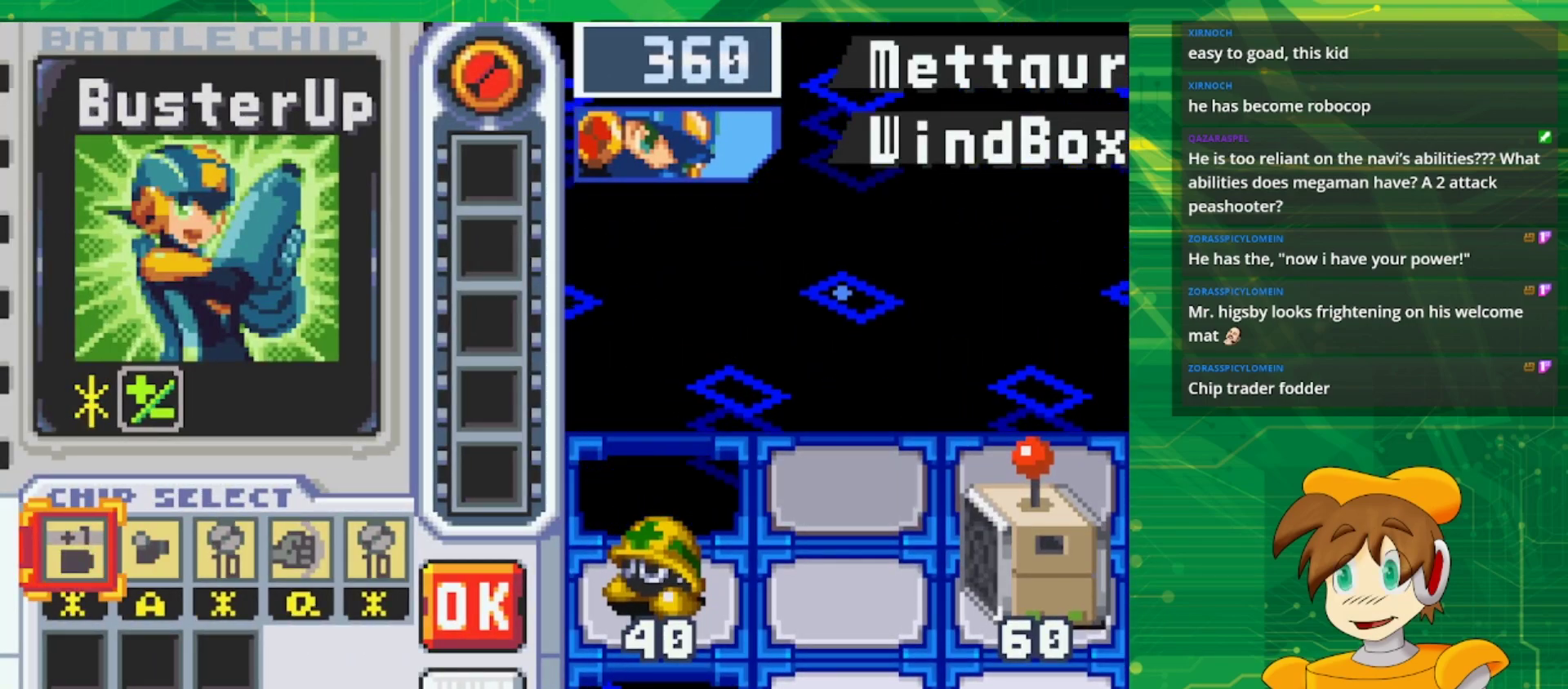
{"buttons": [], "events": [[267, "A", "down"], [433, "A", "up"]]}
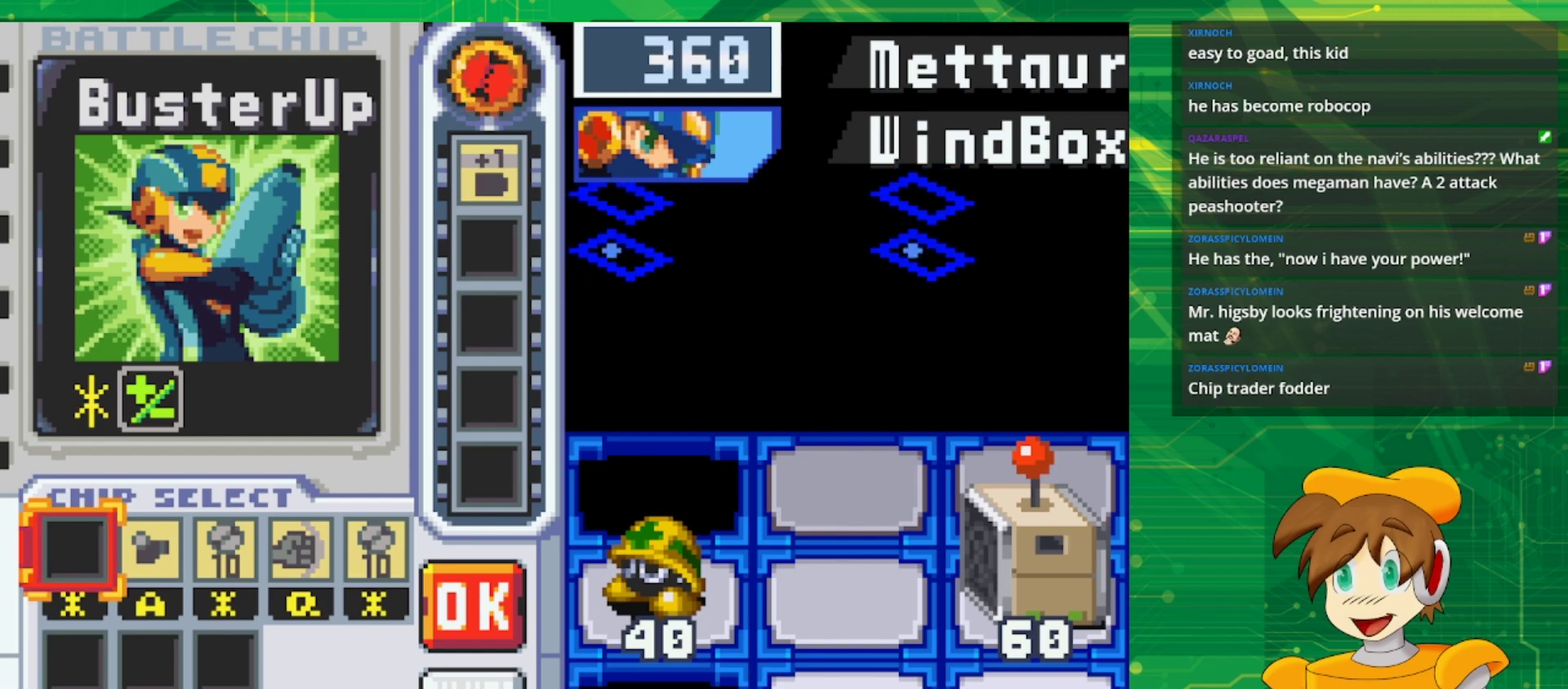
{"buttons": [], "events": []}
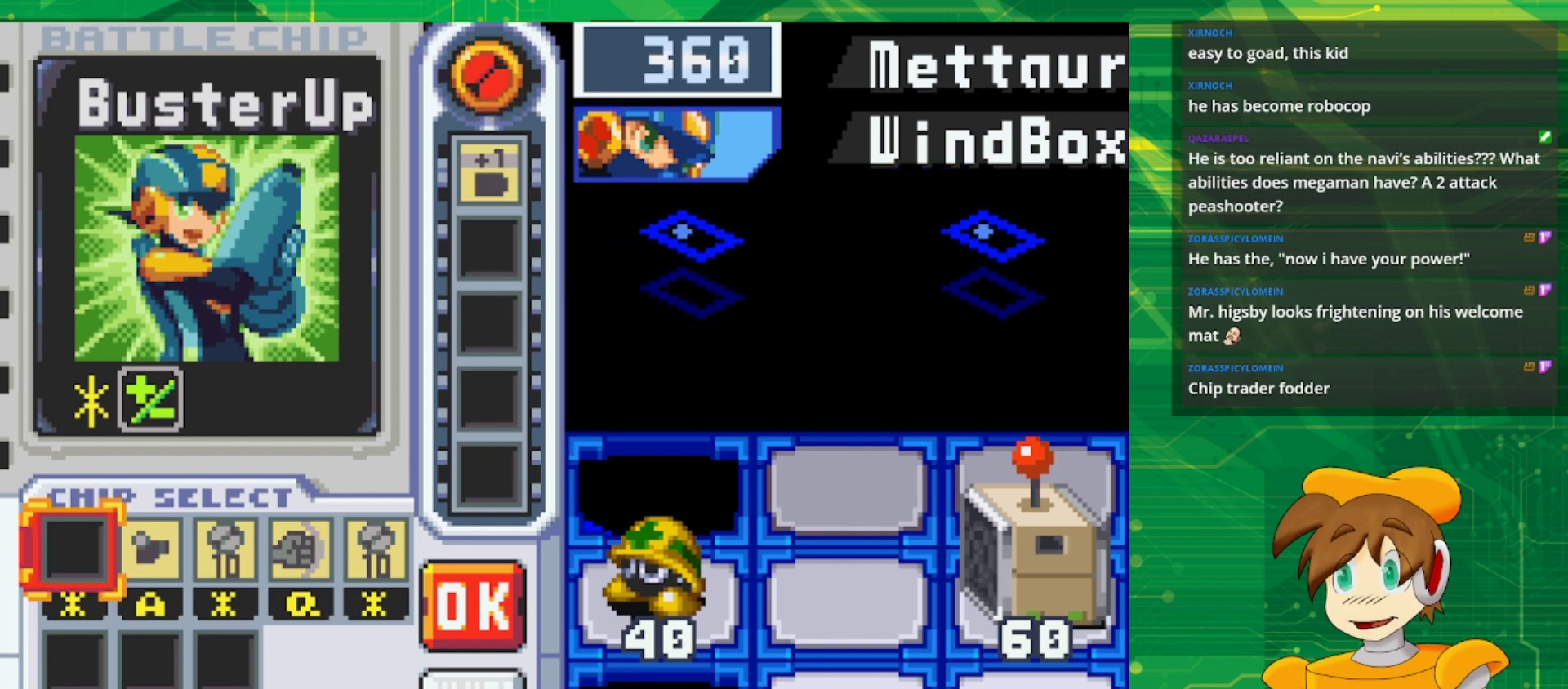
{"buttons": [], "events": []}
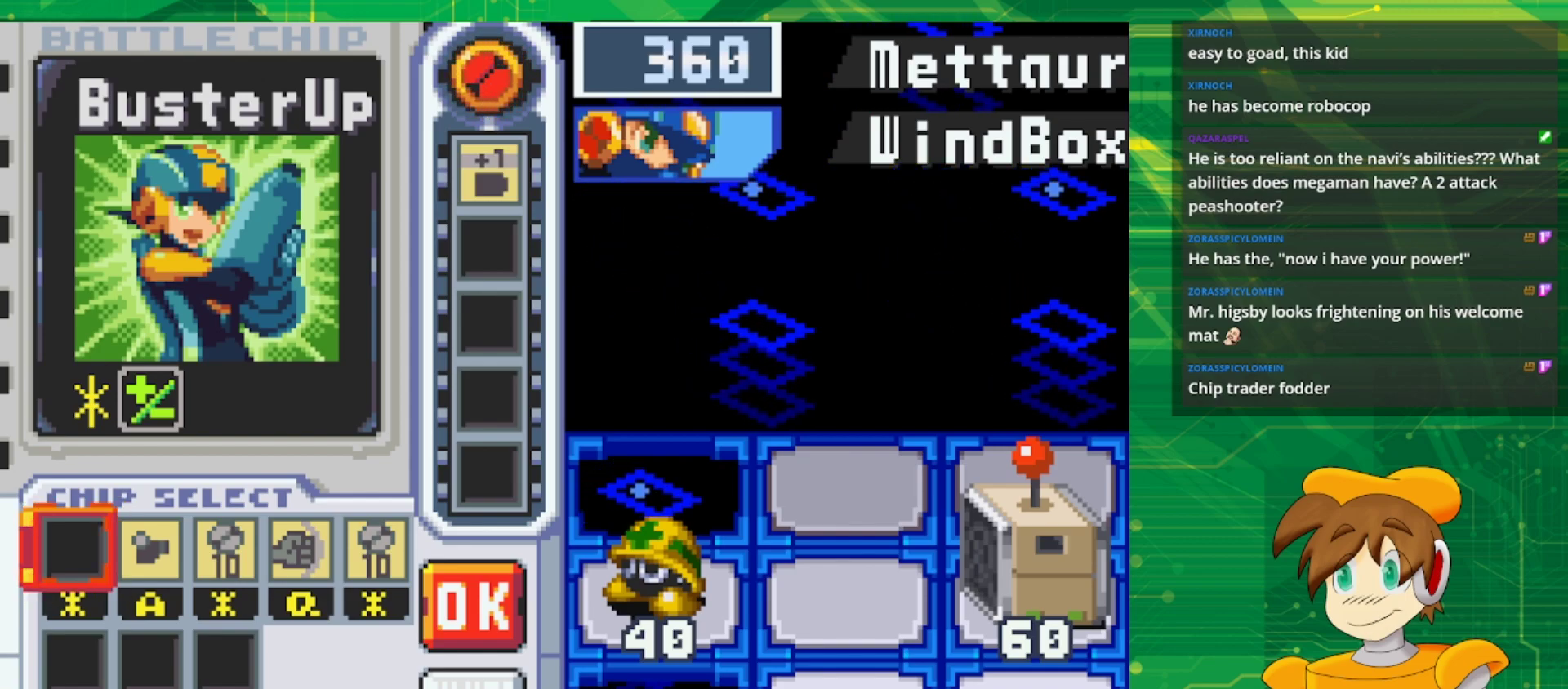
{"buttons": [], "events": []}
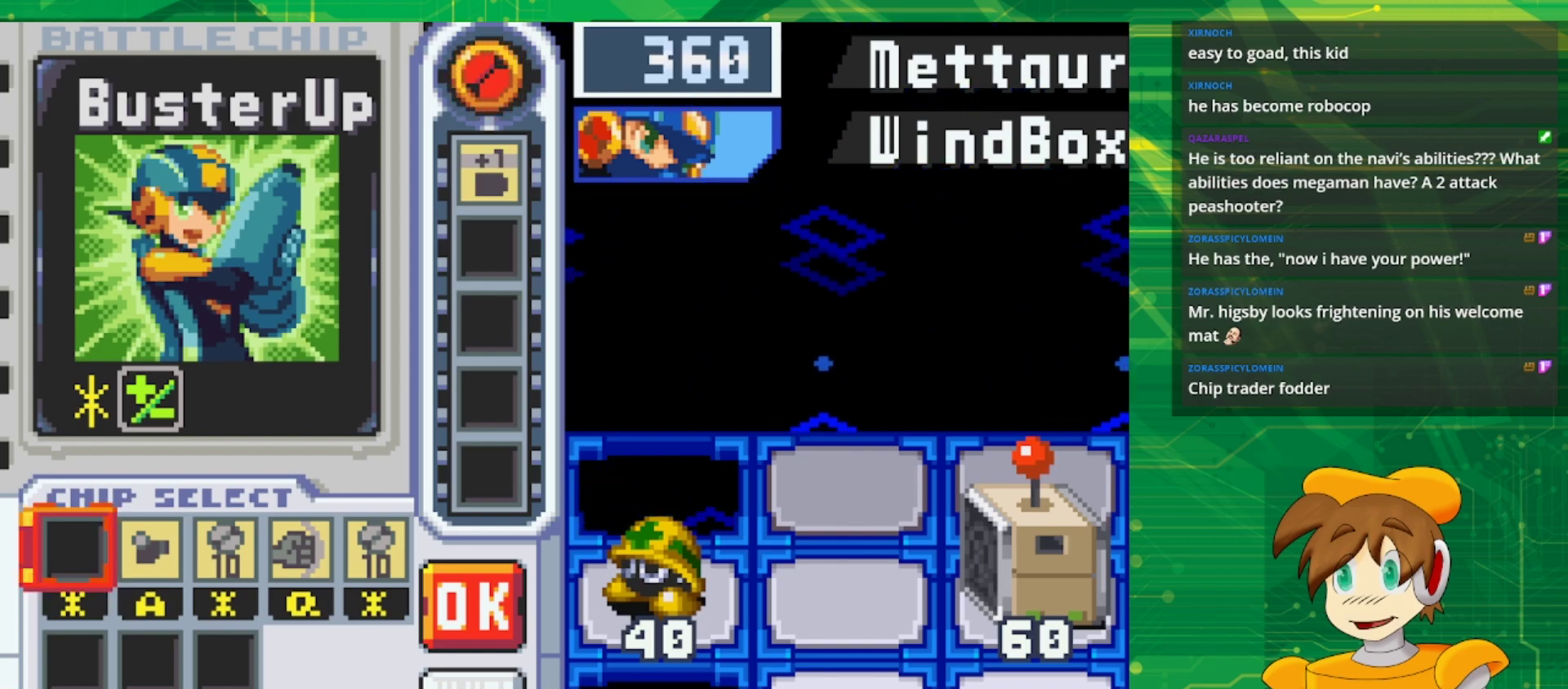
{"buttons": ["DPAD_RIGHT"], "events": [[417, "DPAD_RIGHT", "down"]]}
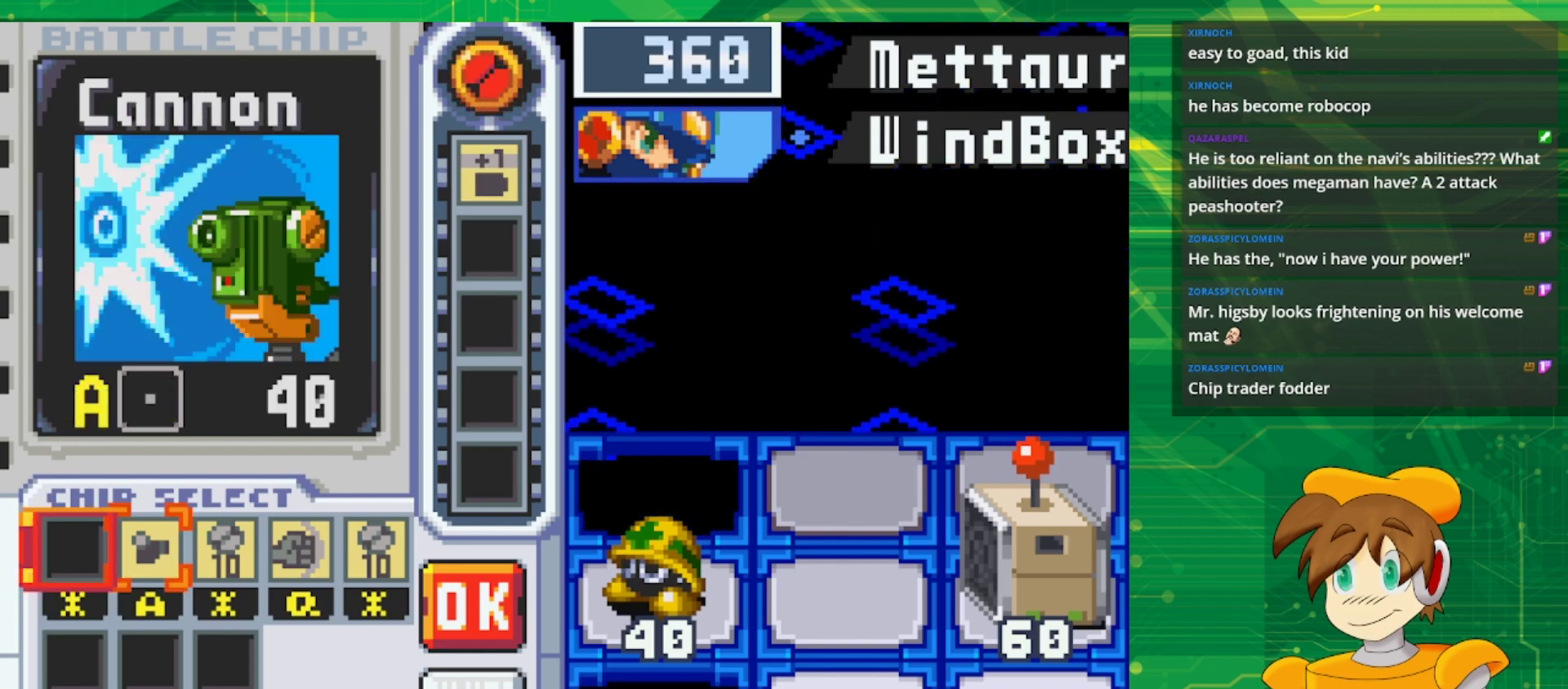
{"buttons": [], "events": [[50, "DPAD_RIGHT", "up"], [67, "A", "down"], [233, "A", "up"], [433, "DPAD_RIGHT", "down"], [500, "DPAD_RIGHT", "up"]]}
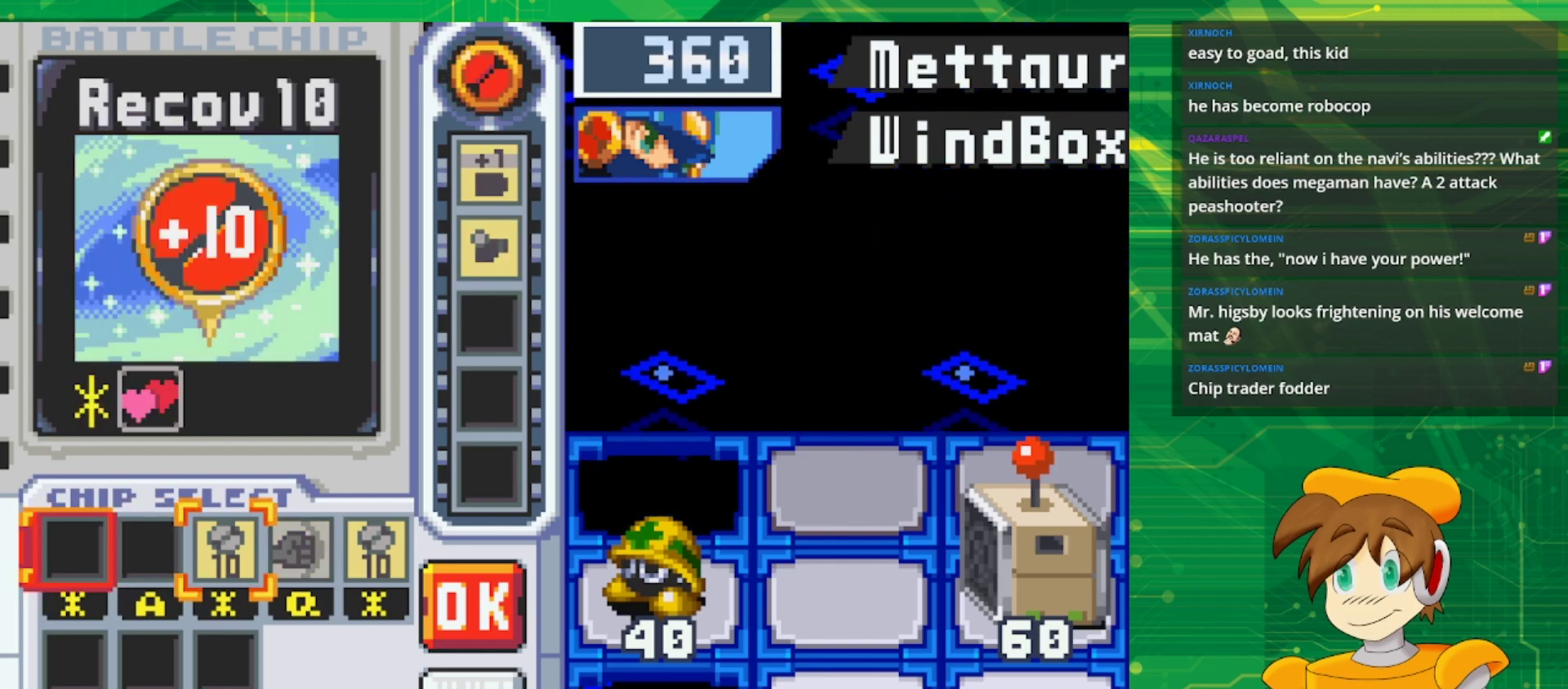
{"buttons": [], "events": [[133, "DPAD_RIGHT", "down"], [200, "DPAD_RIGHT", "up"]]}
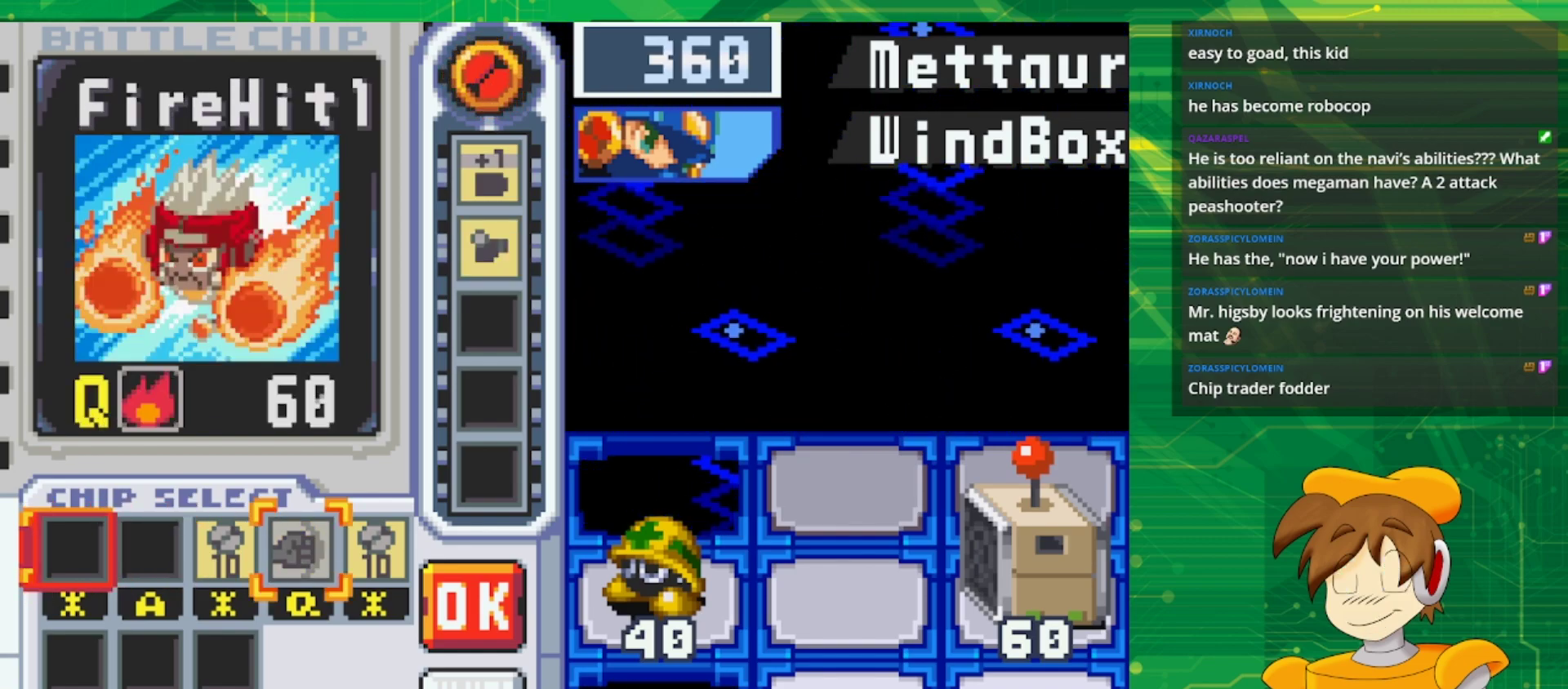
{"buttons": [], "events": []}
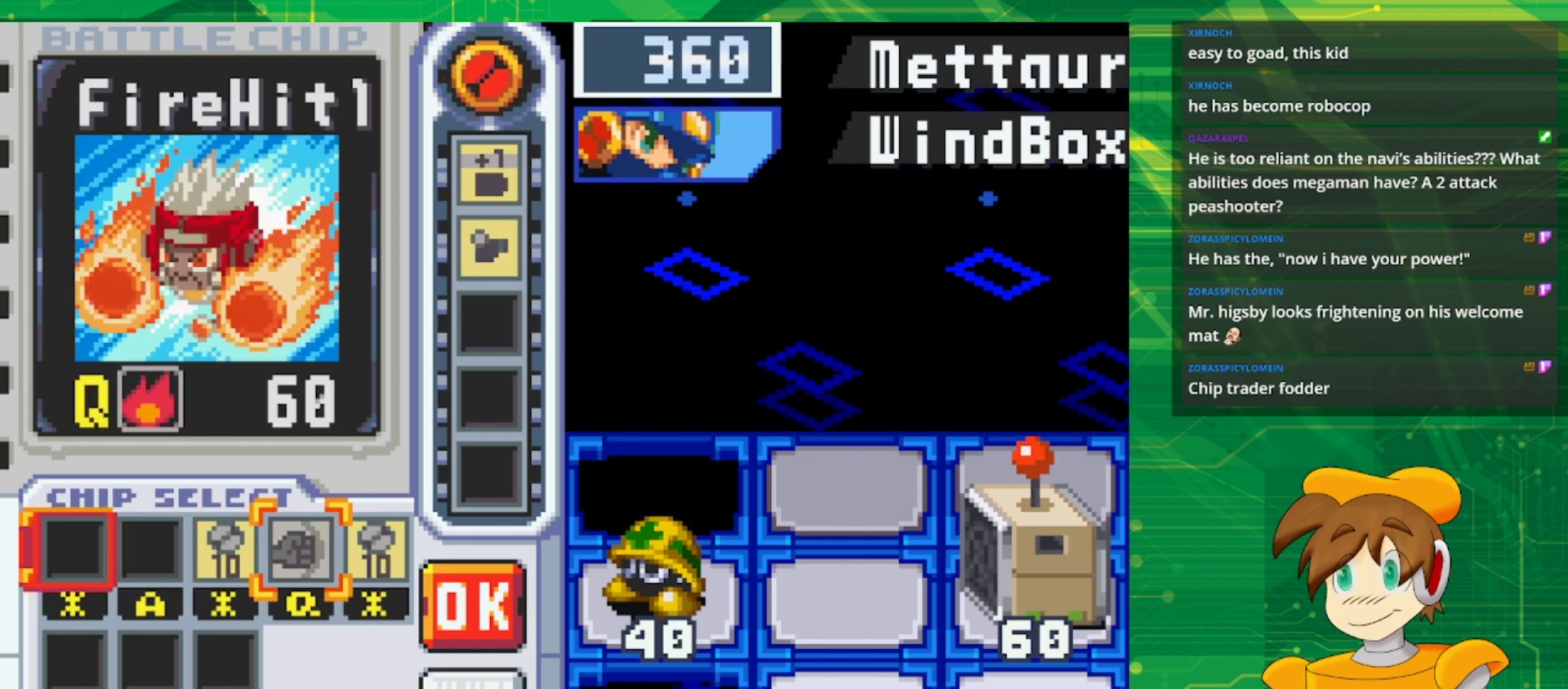
{"buttons": [], "events": [[167, "DPAD_RIGHT", "down"], [267, "DPAD_RIGHT", "up"]]}
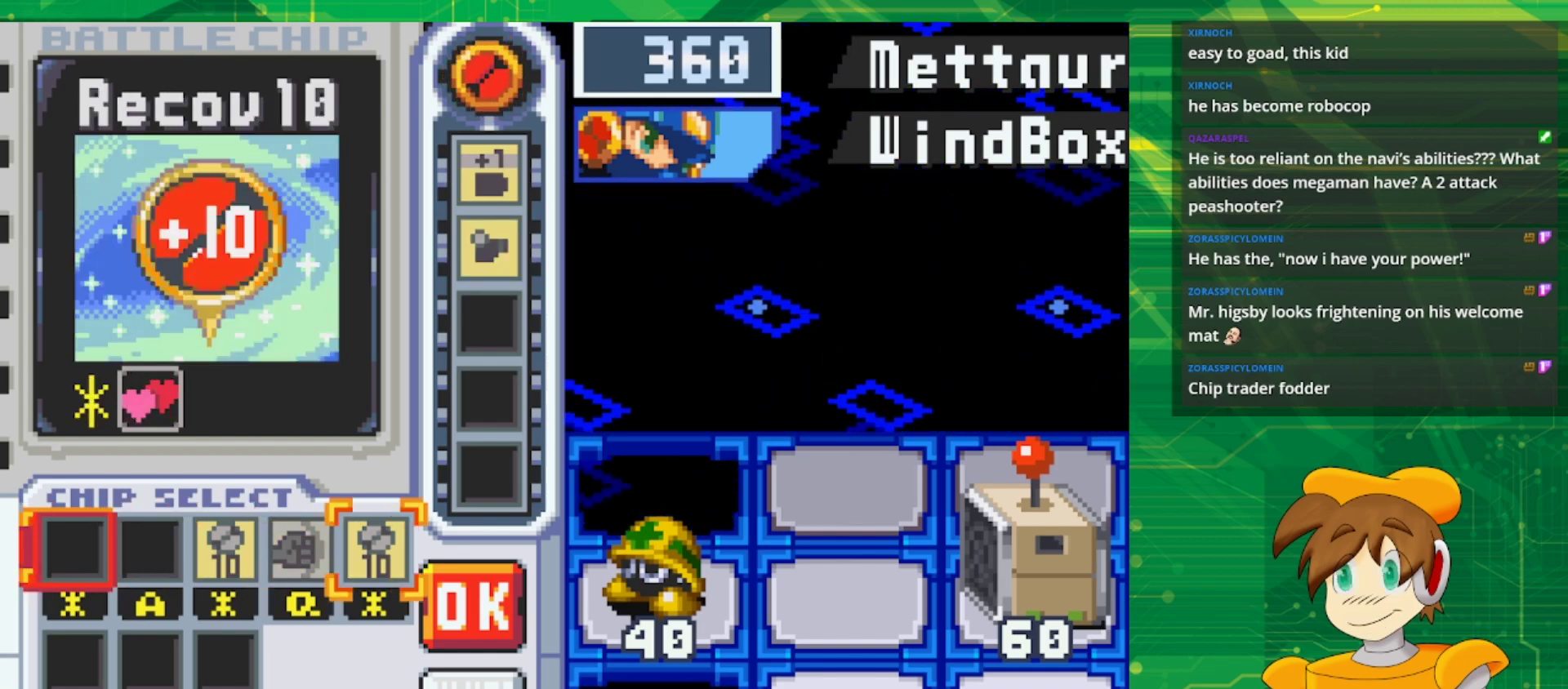
{"buttons": ["A"], "events": [[17, "A", "down"], [133, "DPAD_LEFT", "down"], [167, "A", "up"], [217, "DPAD_LEFT", "up"], [300, "DPAD_LEFT", "down"], [417, "A", "down"], [433, "DPAD_LEFT", "up"]]}
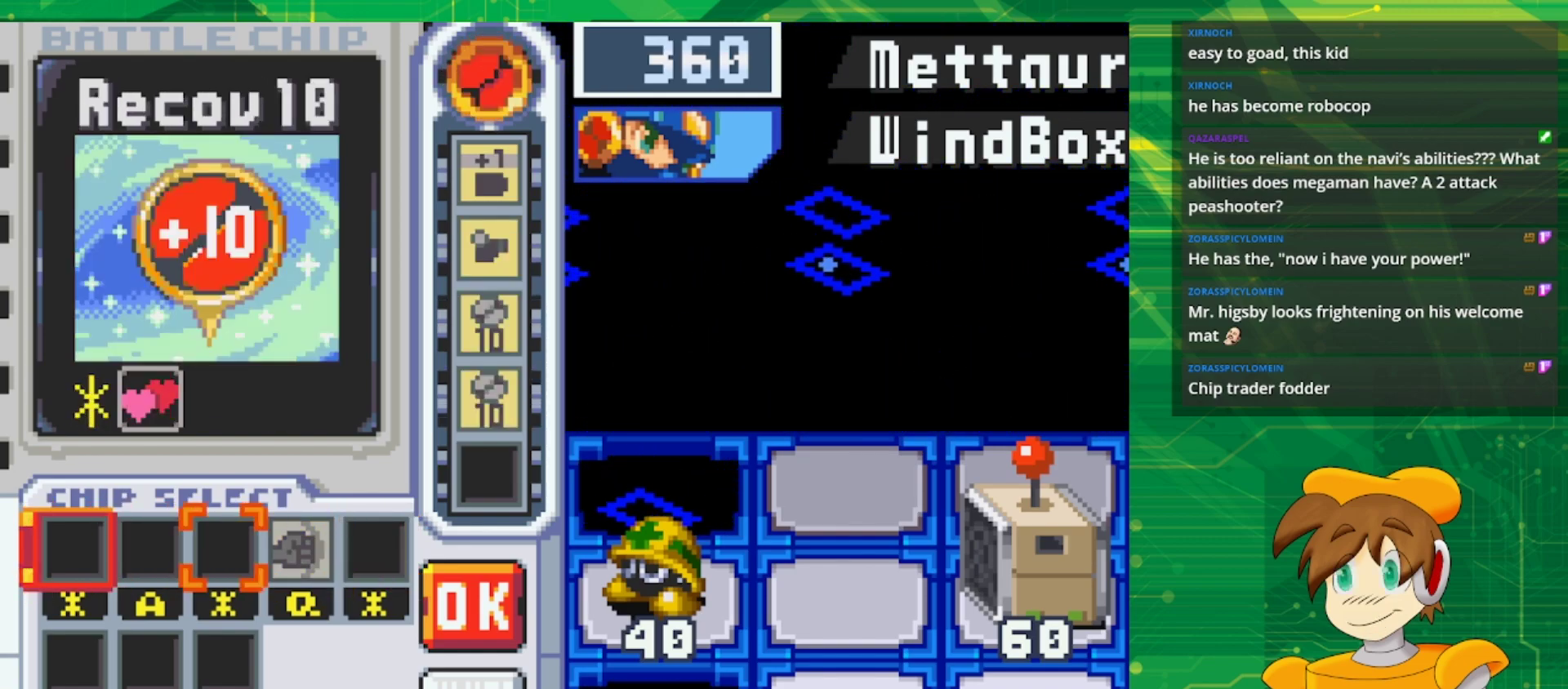
{"buttons": ["DPAD_RIGHT"], "events": [[67, "A", "up"], [67, "DPAD_RIGHT", "down"], [167, "DPAD_RIGHT", "up"], [233, "DPAD_RIGHT", "down"], [333, "DPAD_RIGHT", "up"], [417, "DPAD_RIGHT", "down"]]}
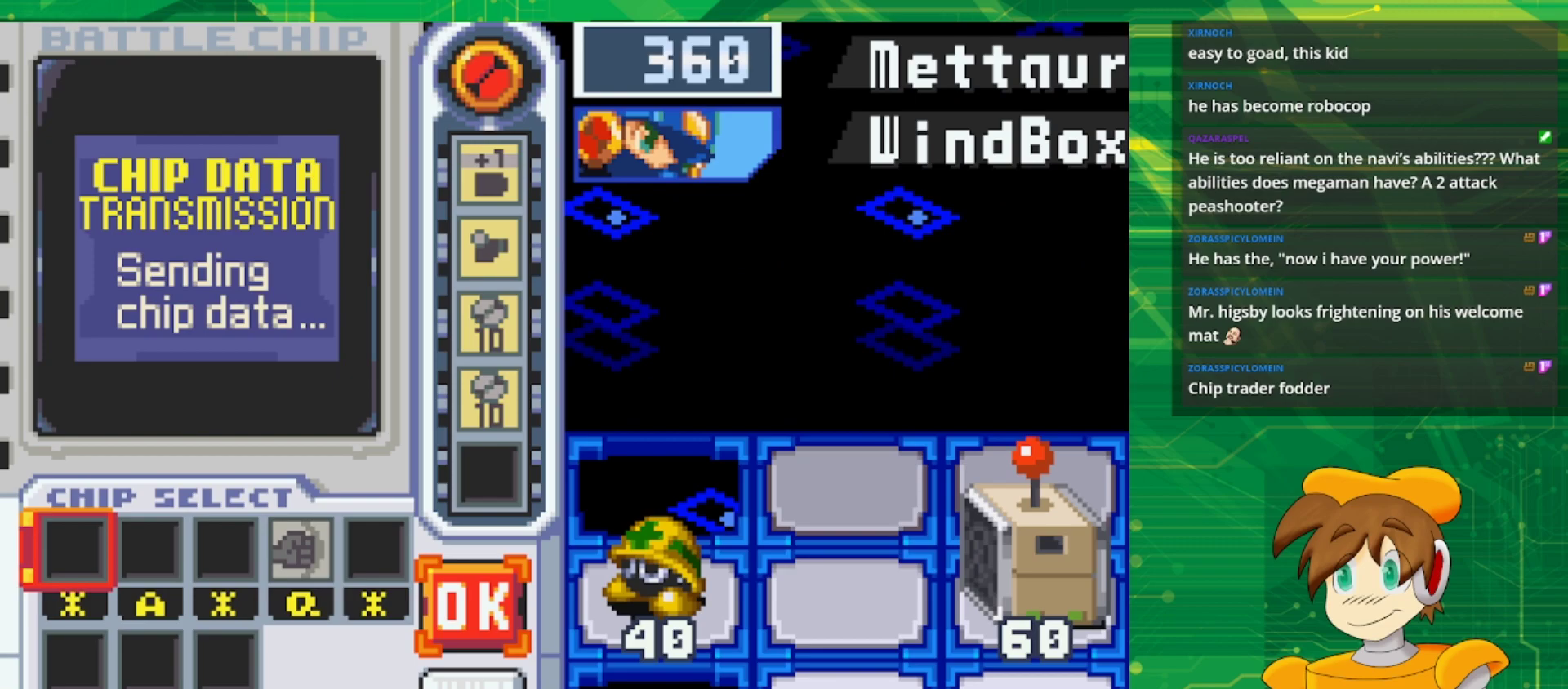
{"buttons": [], "events": [[17, "DPAD_RIGHT", "up"], [117, "DPAD_RIGHT", "down"], [167, "DPAD_RIGHT", "up"]]}
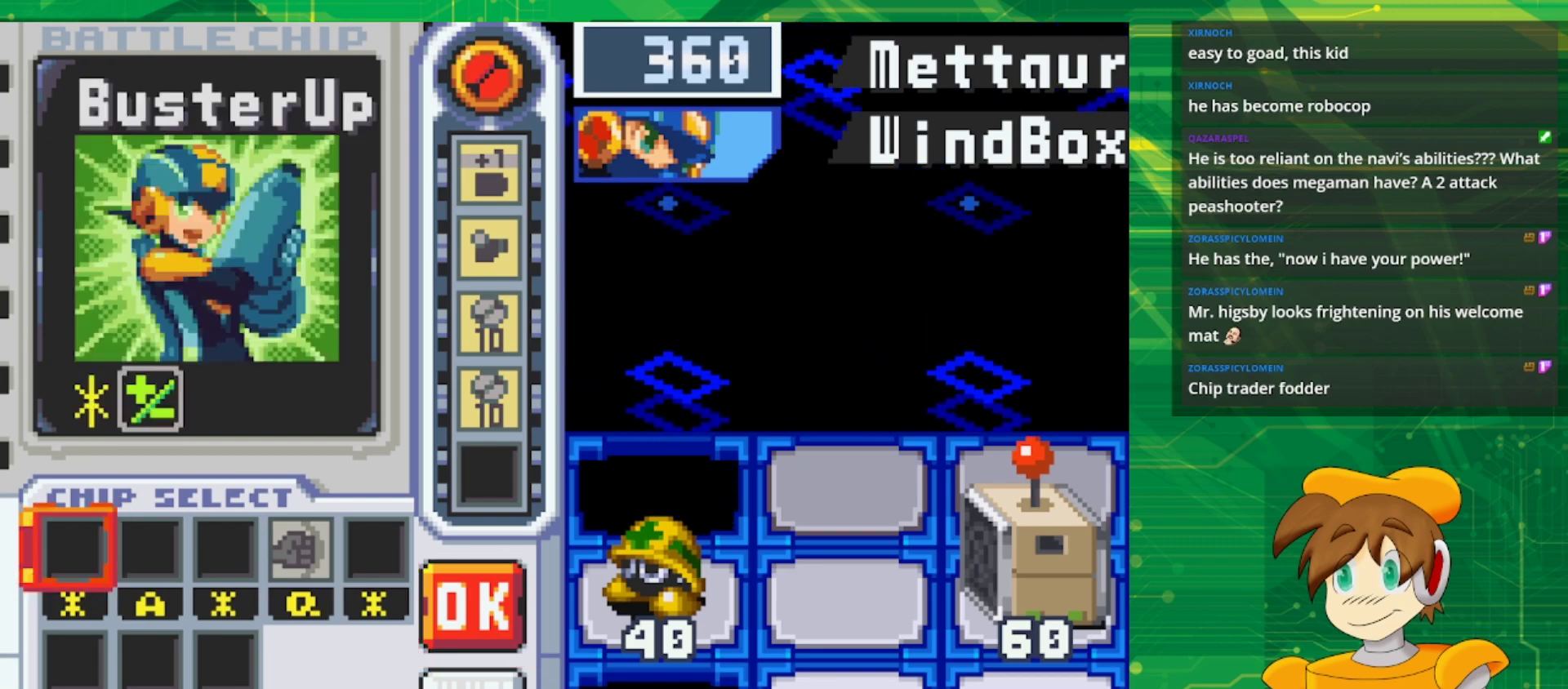
{"buttons": [], "events": [[50, "DPAD_LEFT", "down"], [150, "A", "down"], [183, "DPAD_LEFT", "up"], [333, "A", "up"]]}
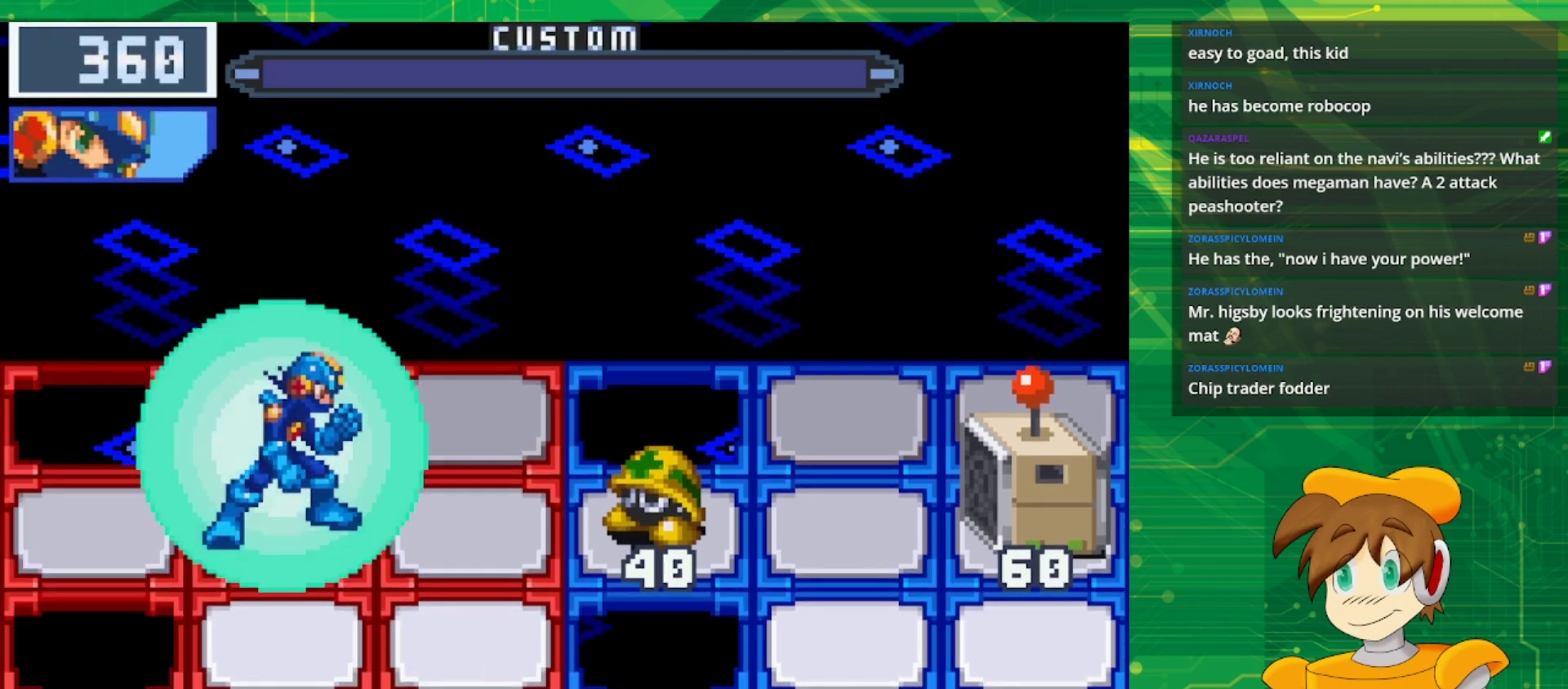
{"buttons": [], "events": []}
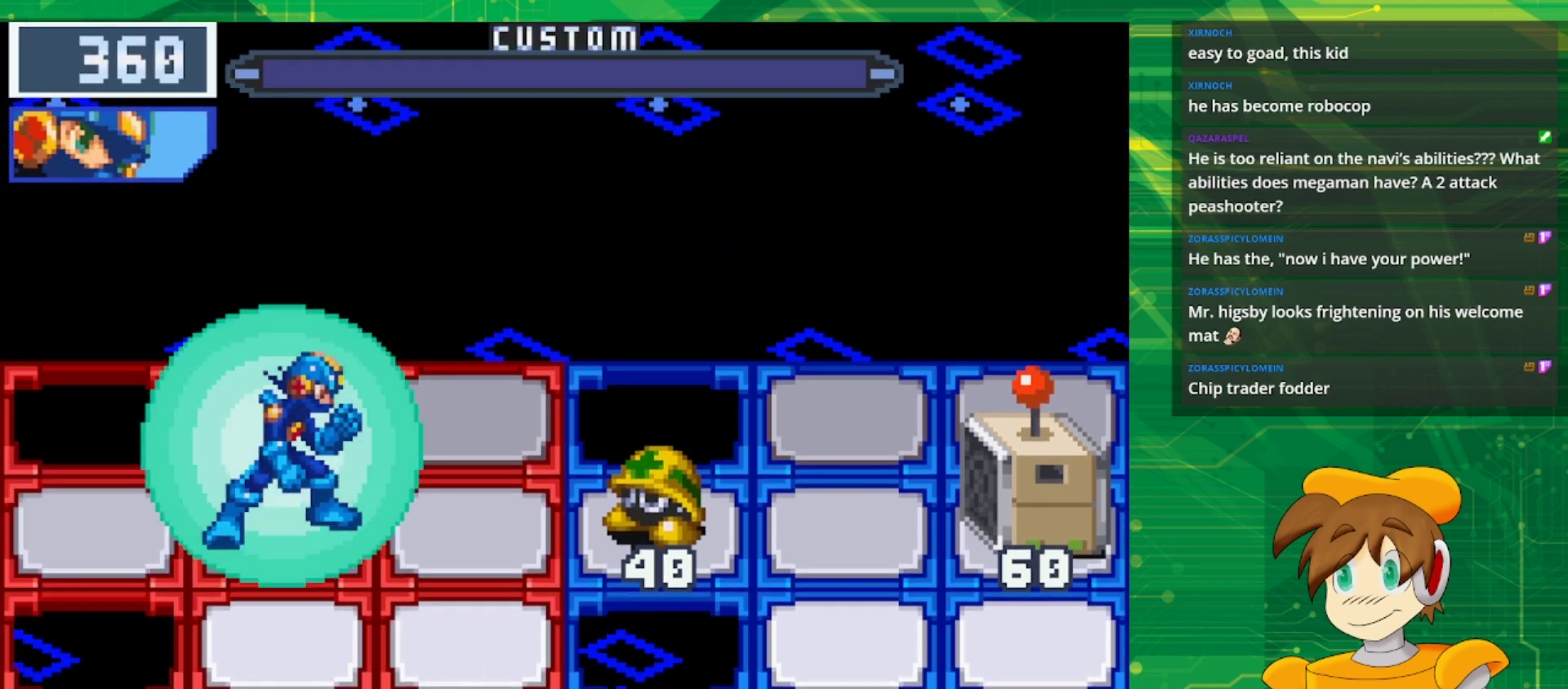
{"buttons": [], "events": []}
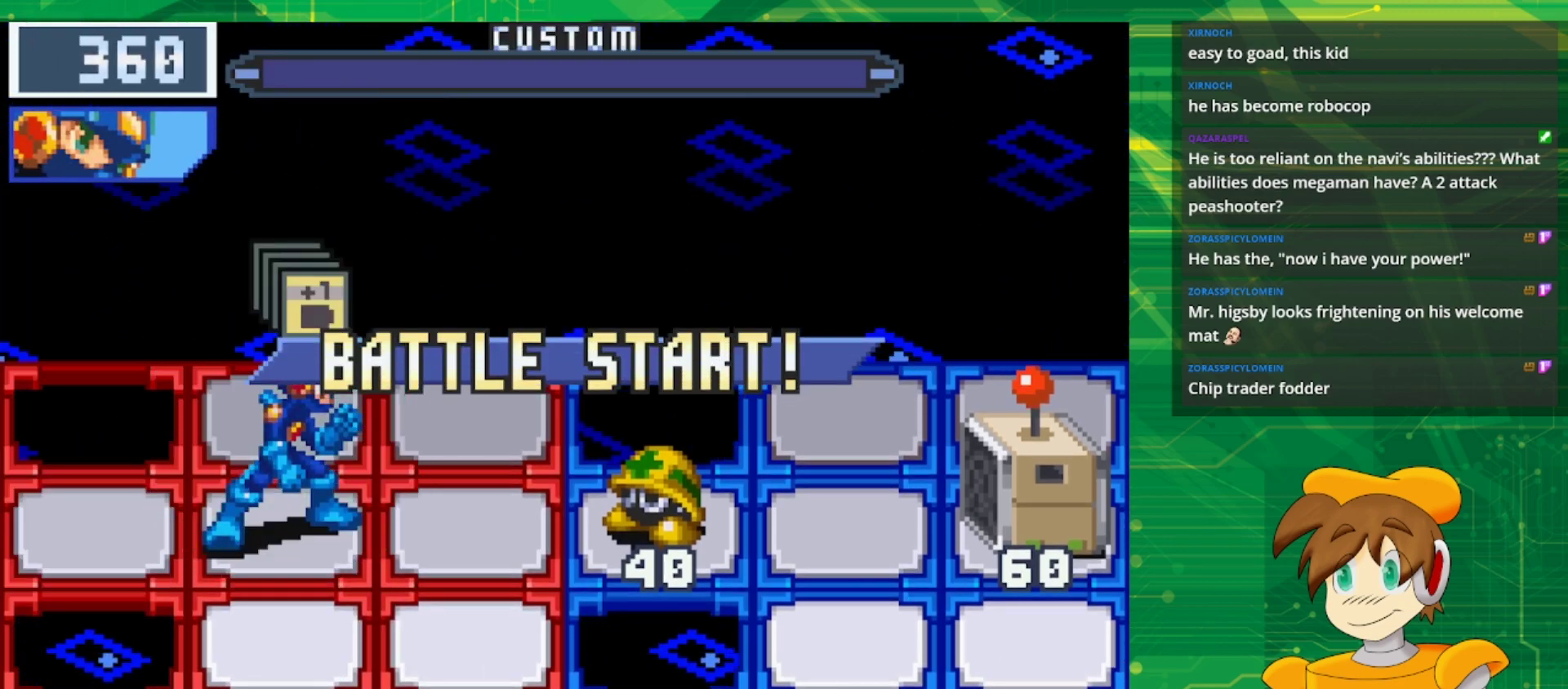
{"buttons": [], "events": []}
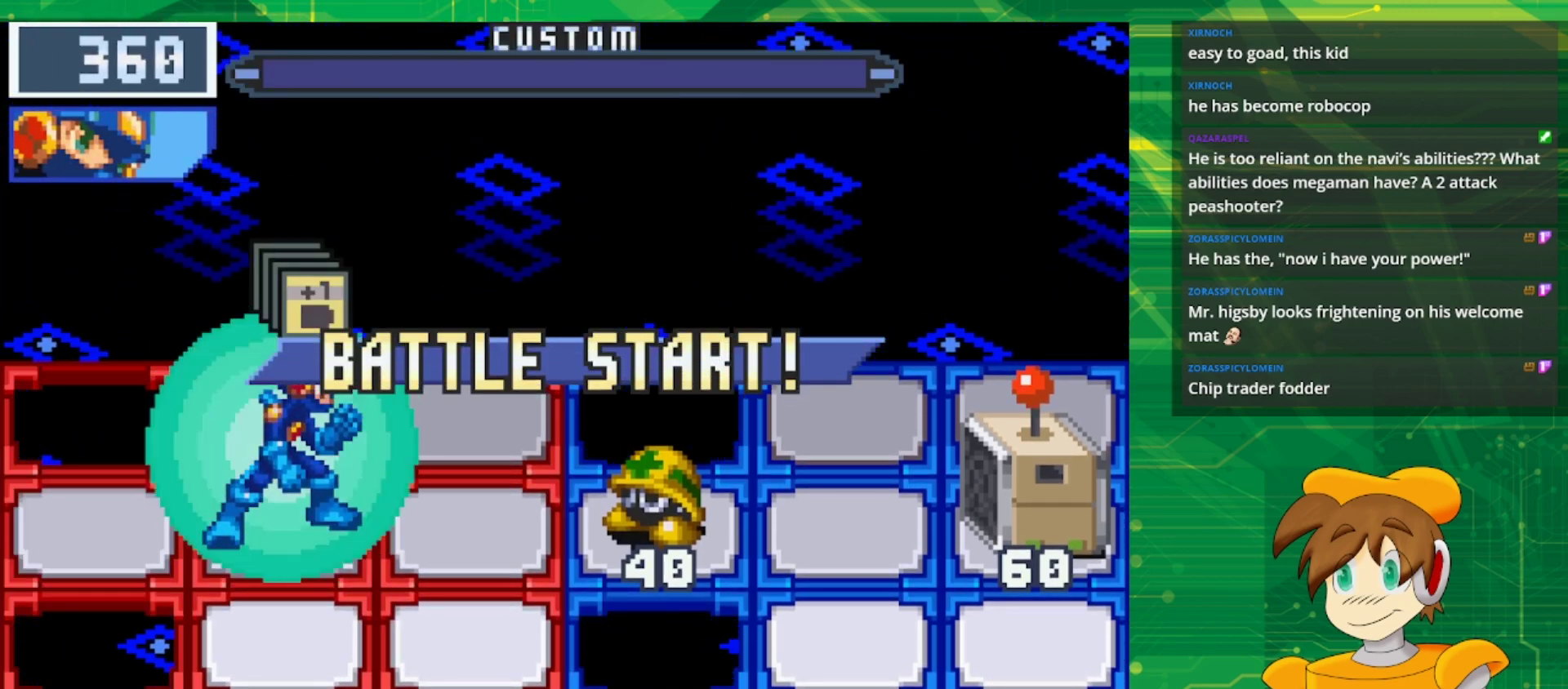
{"buttons": ["A"], "events": [[350, "A", "down"]]}
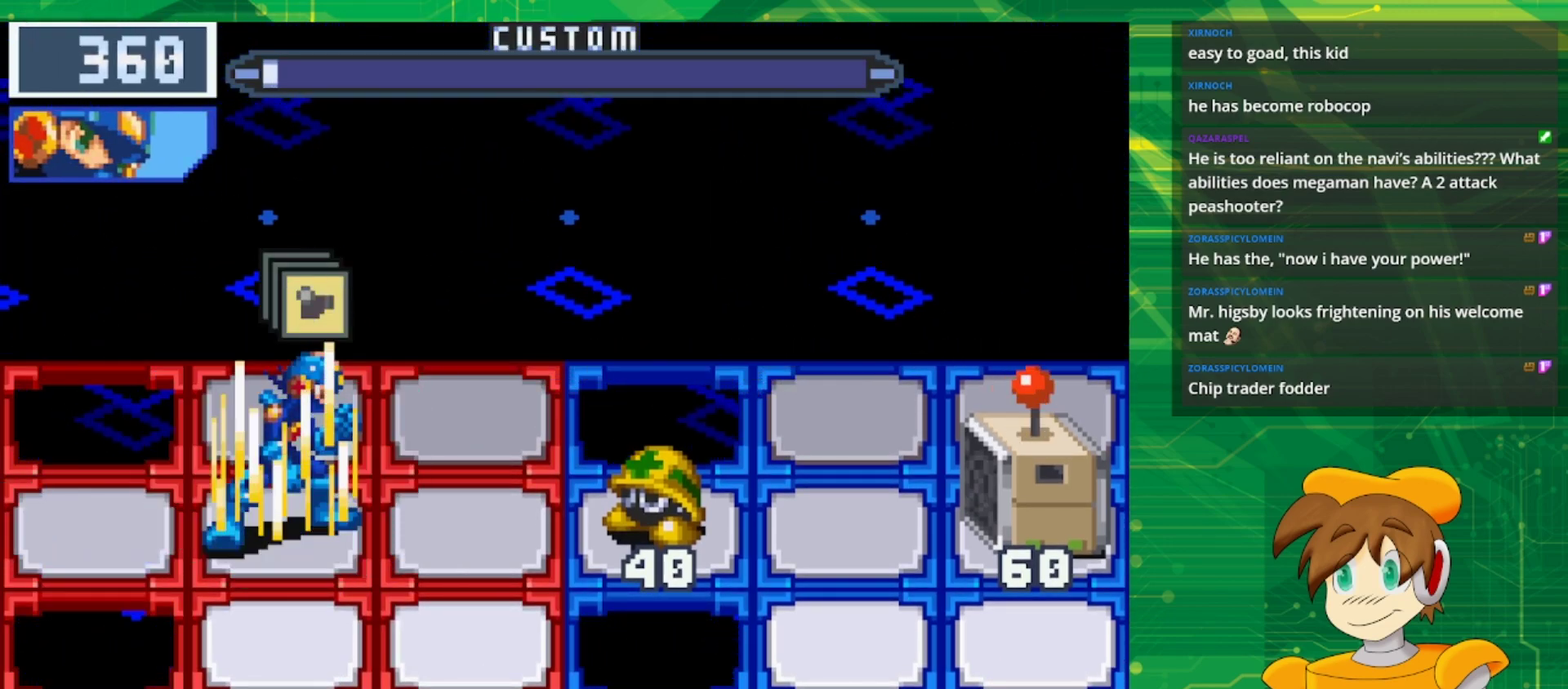
{"buttons": [], "events": [[83, "A", "up"]]}
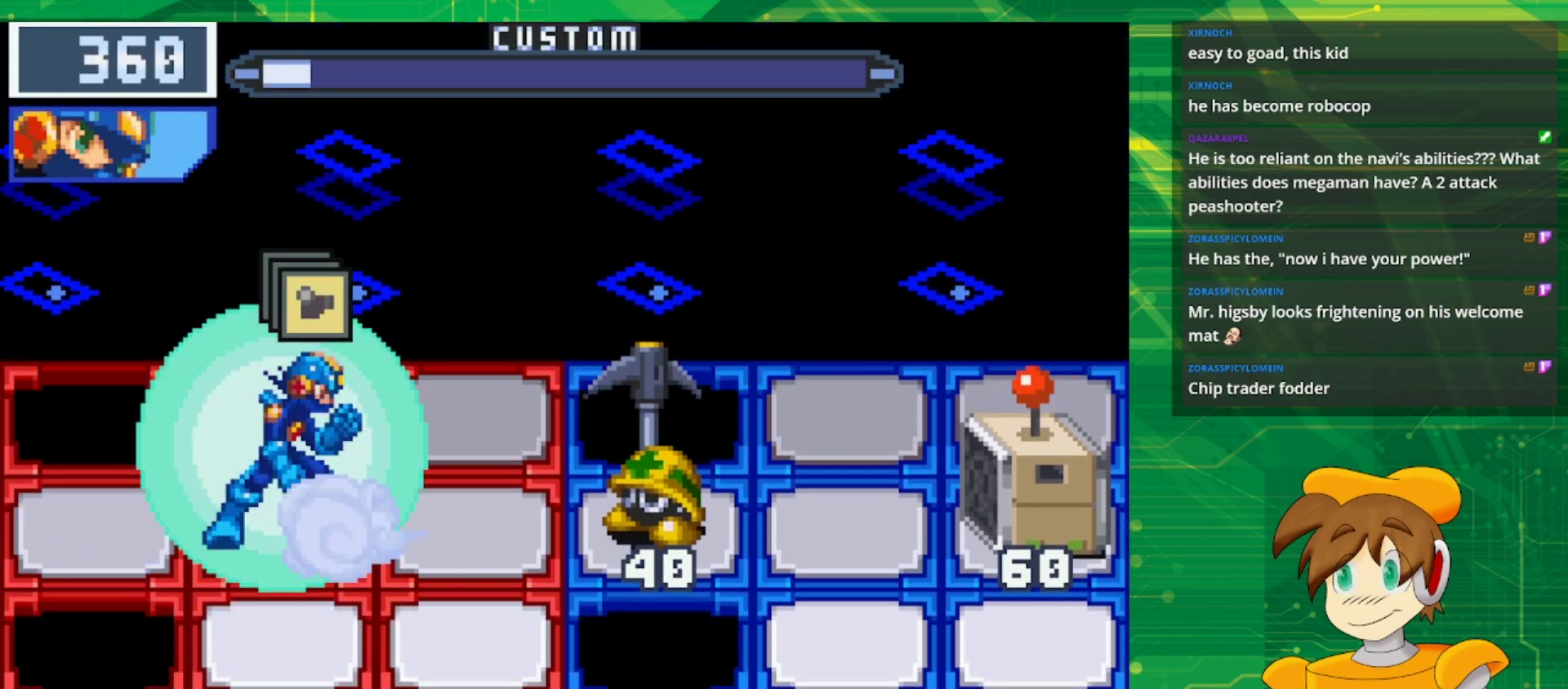
{"buttons": [], "events": [[117, "A", "down"], [250, "A", "up"]]}
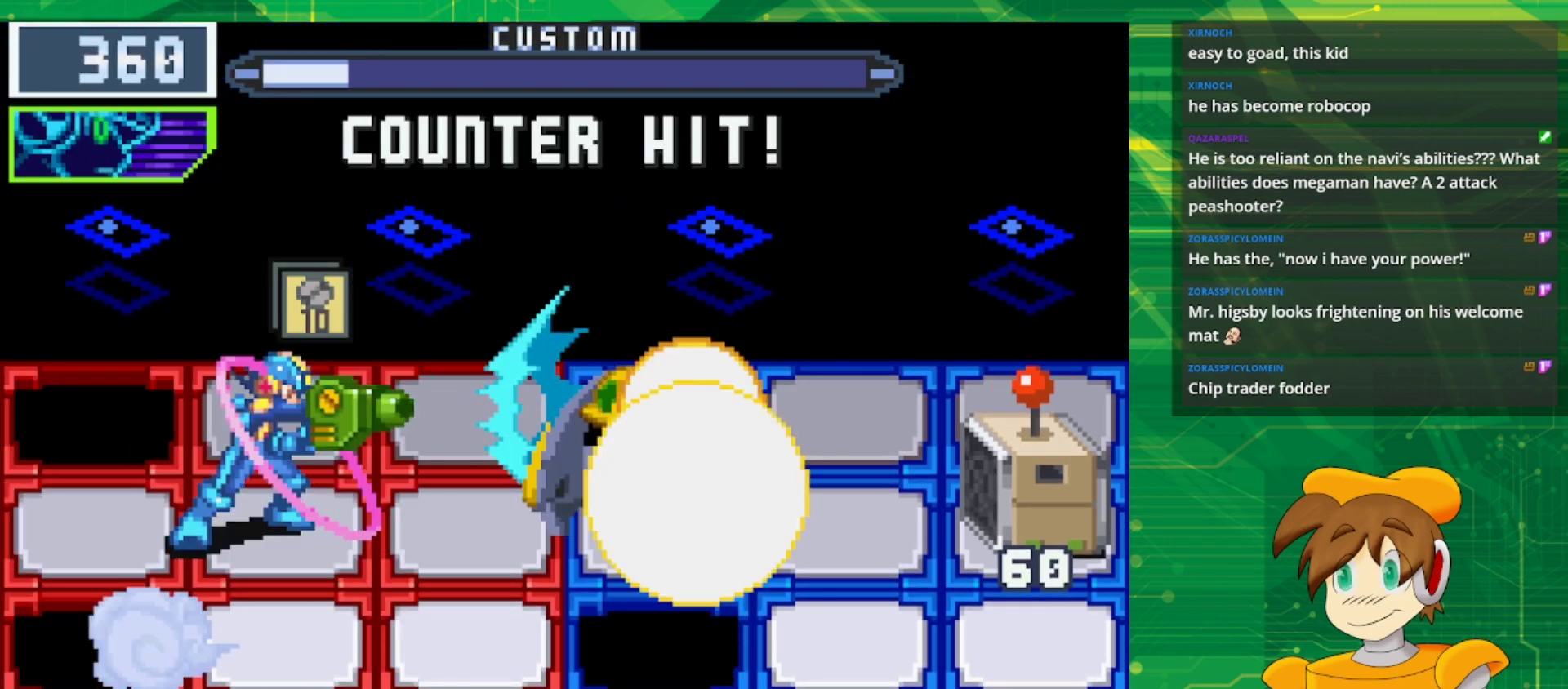
{"buttons": [], "events": []}
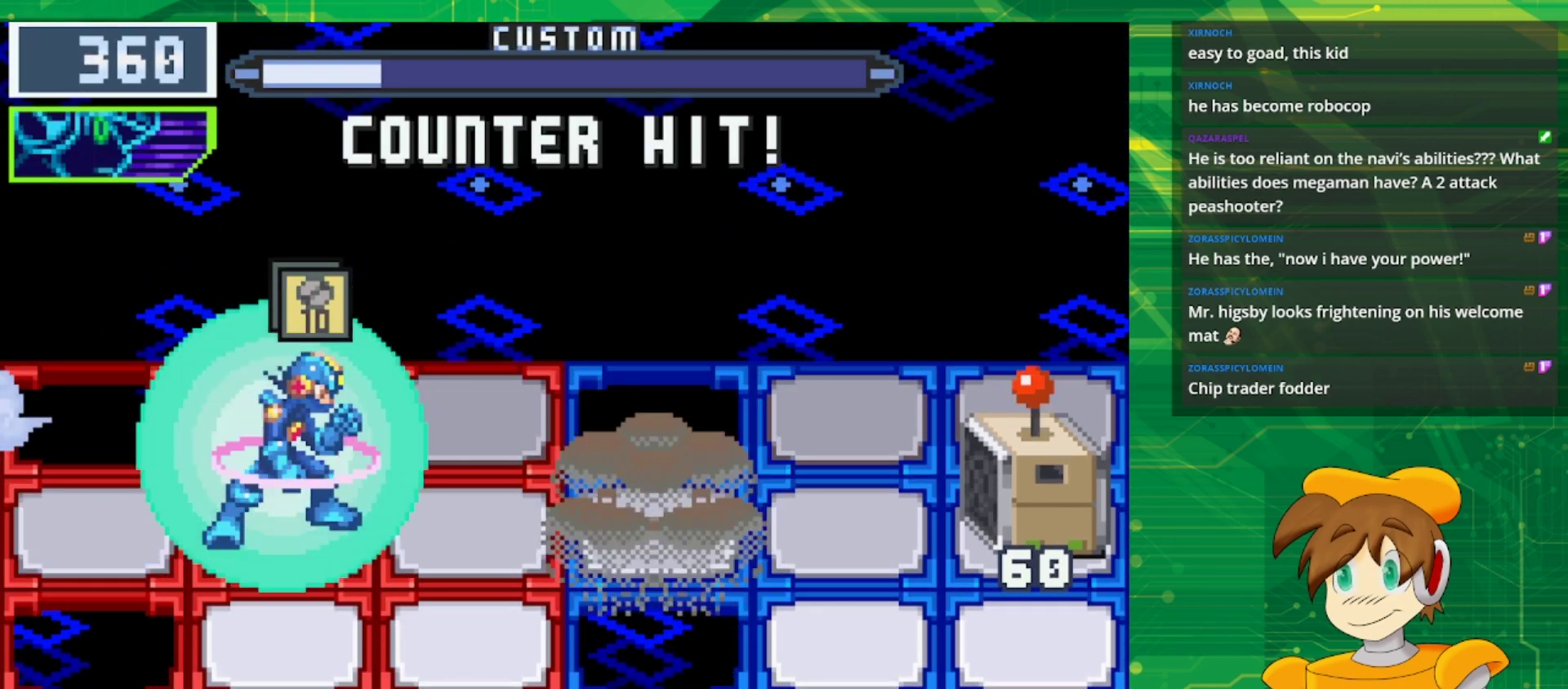
{"buttons": [], "events": []}
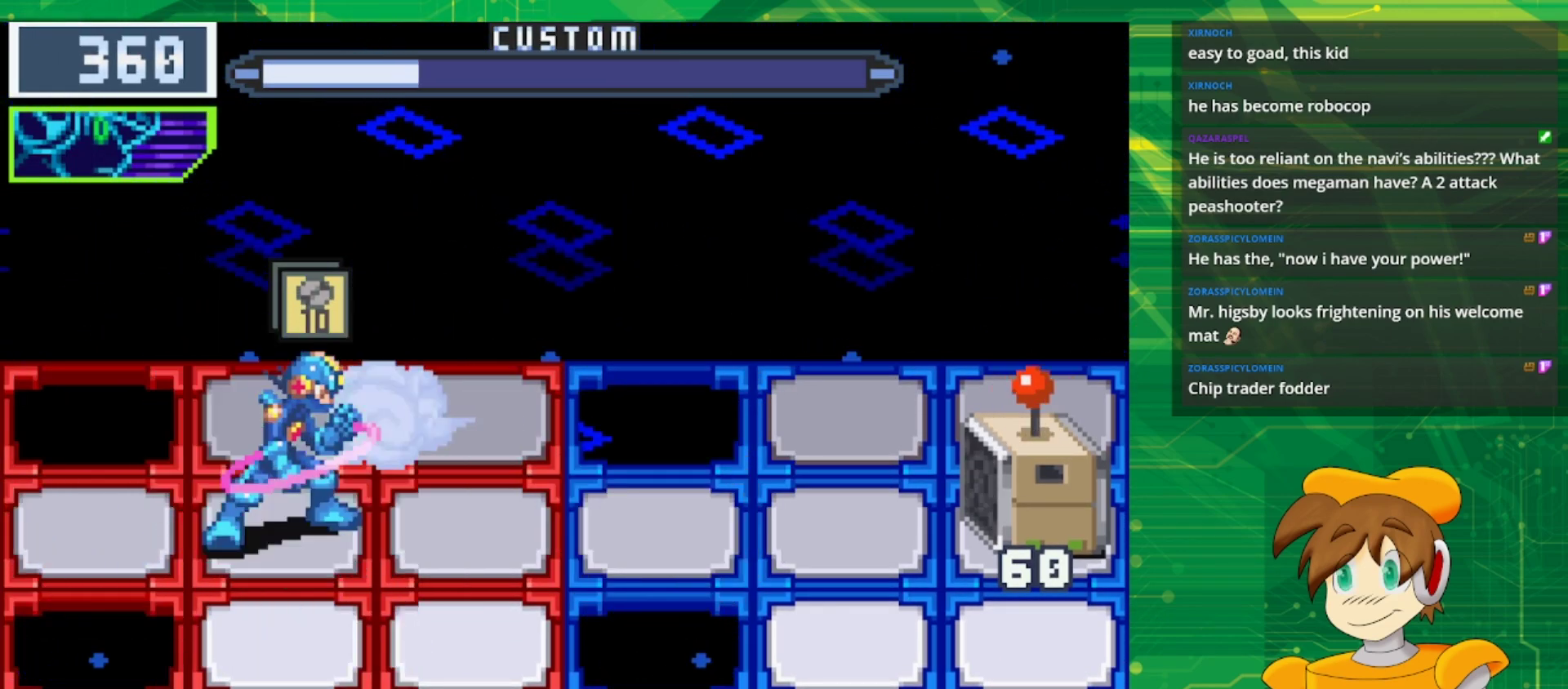
{"buttons": ["B"], "events": [[150, "B", "down"]]}
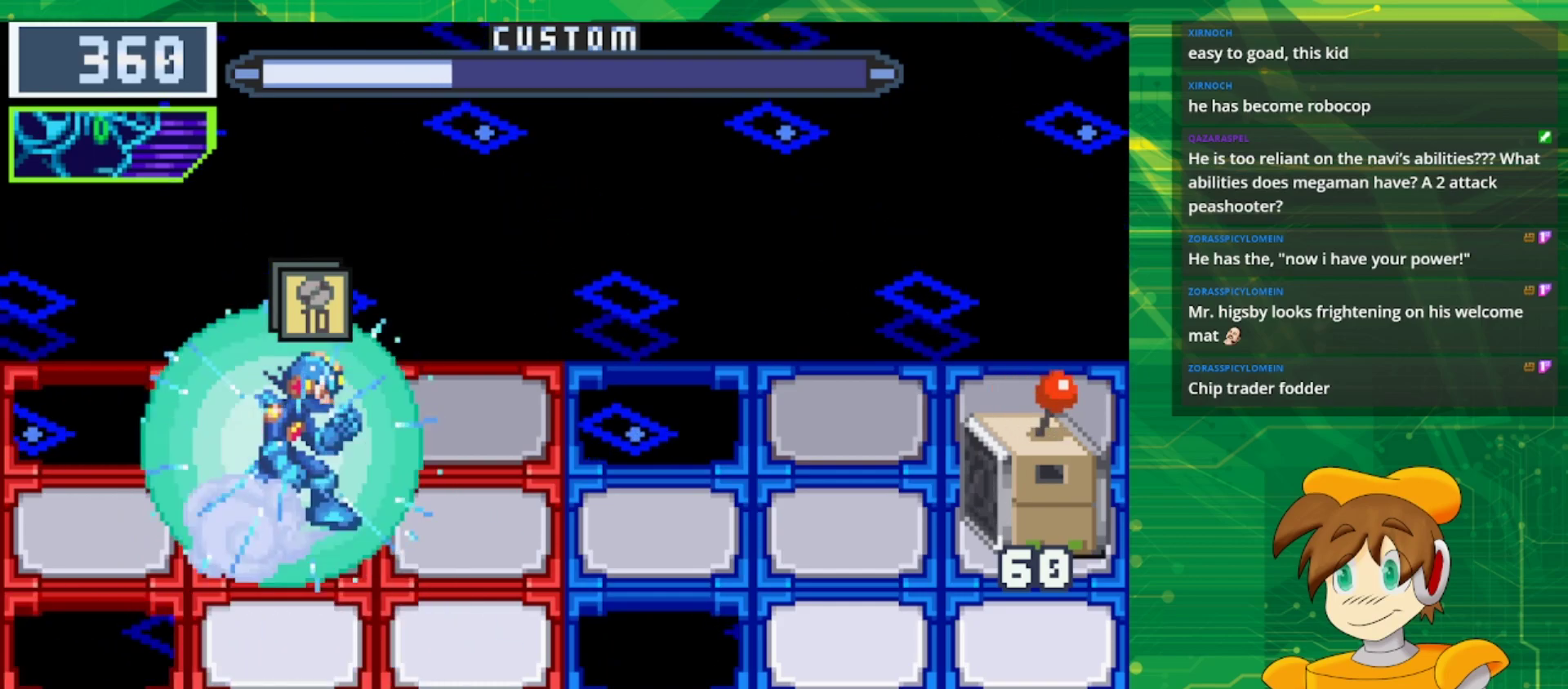
{"buttons": ["B"], "events": []}
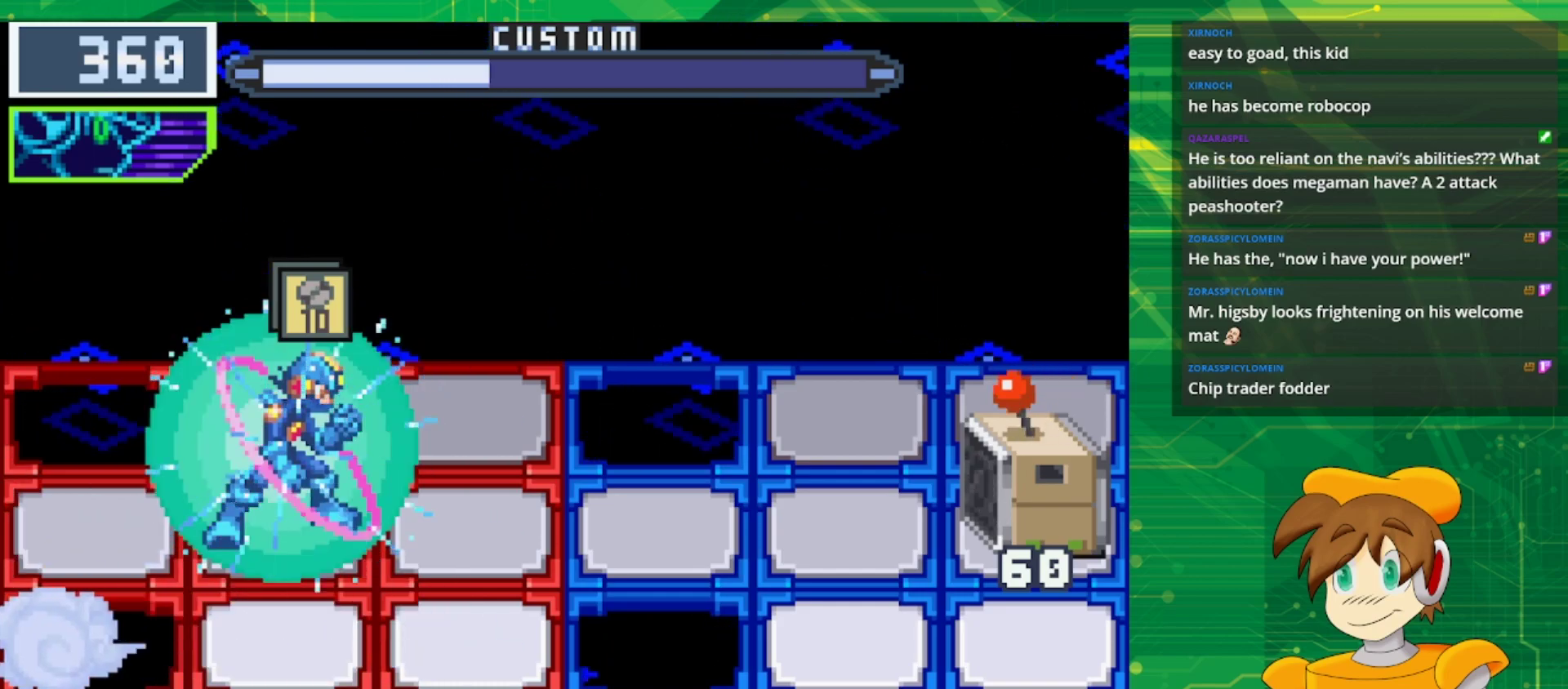
{"buttons": ["B"], "events": []}
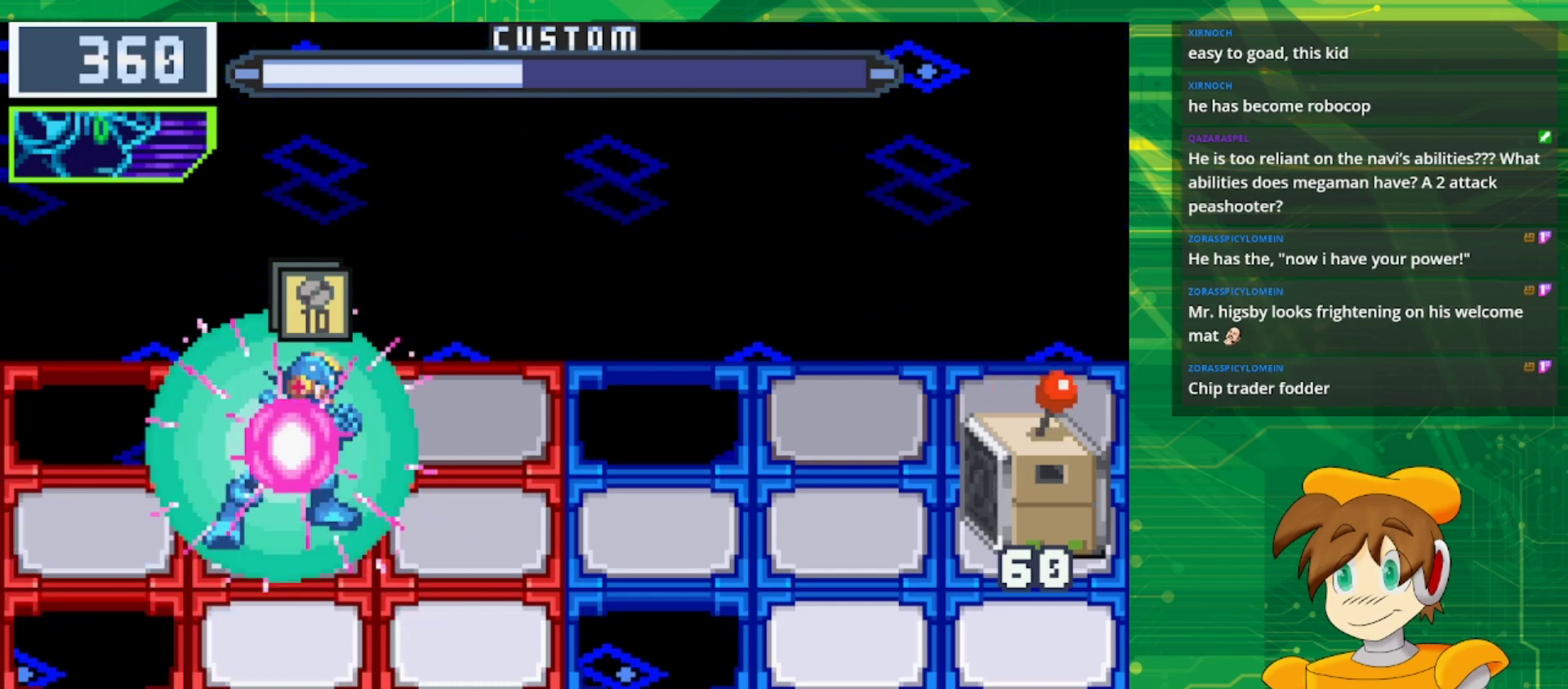
{"buttons": [], "events": [[467, "B", "up"]]}
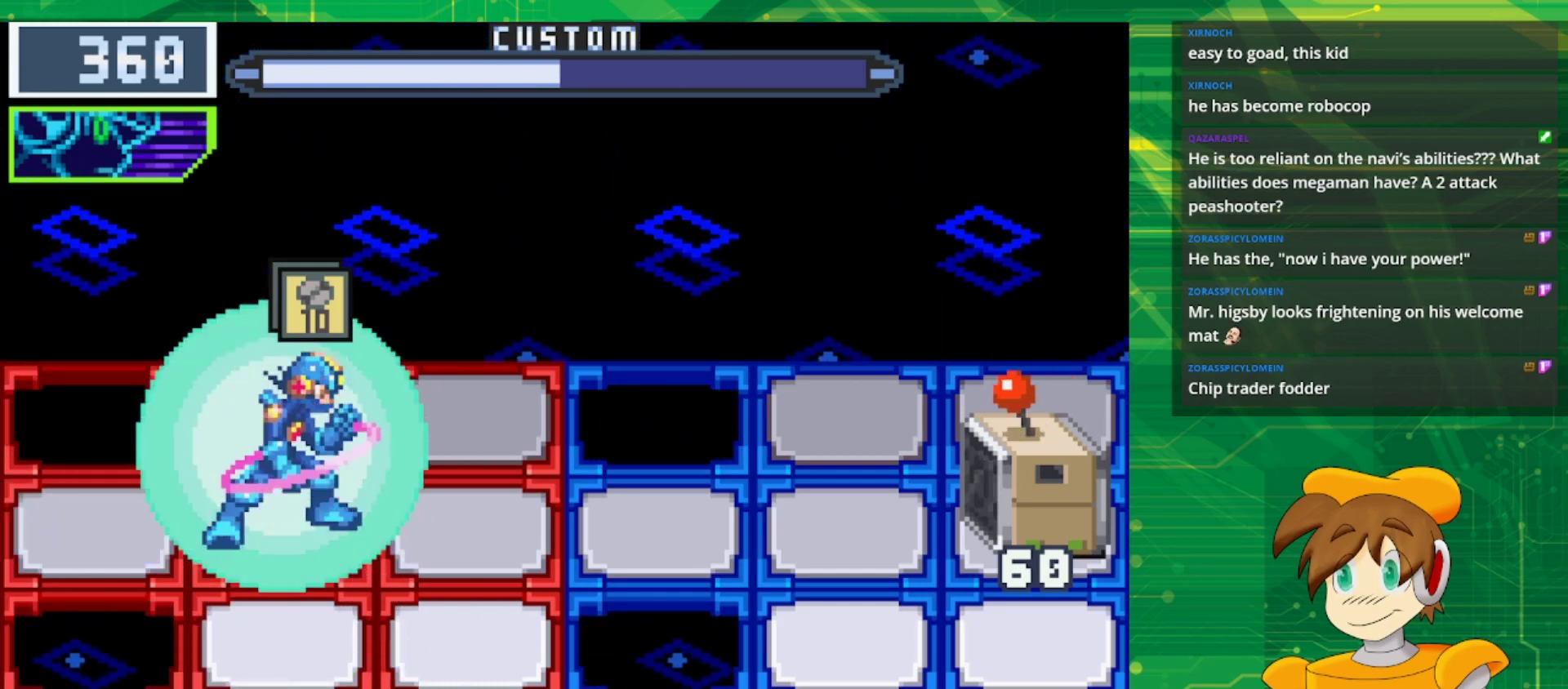
{"buttons": ["A"], "events": [[333, "A", "down"]]}
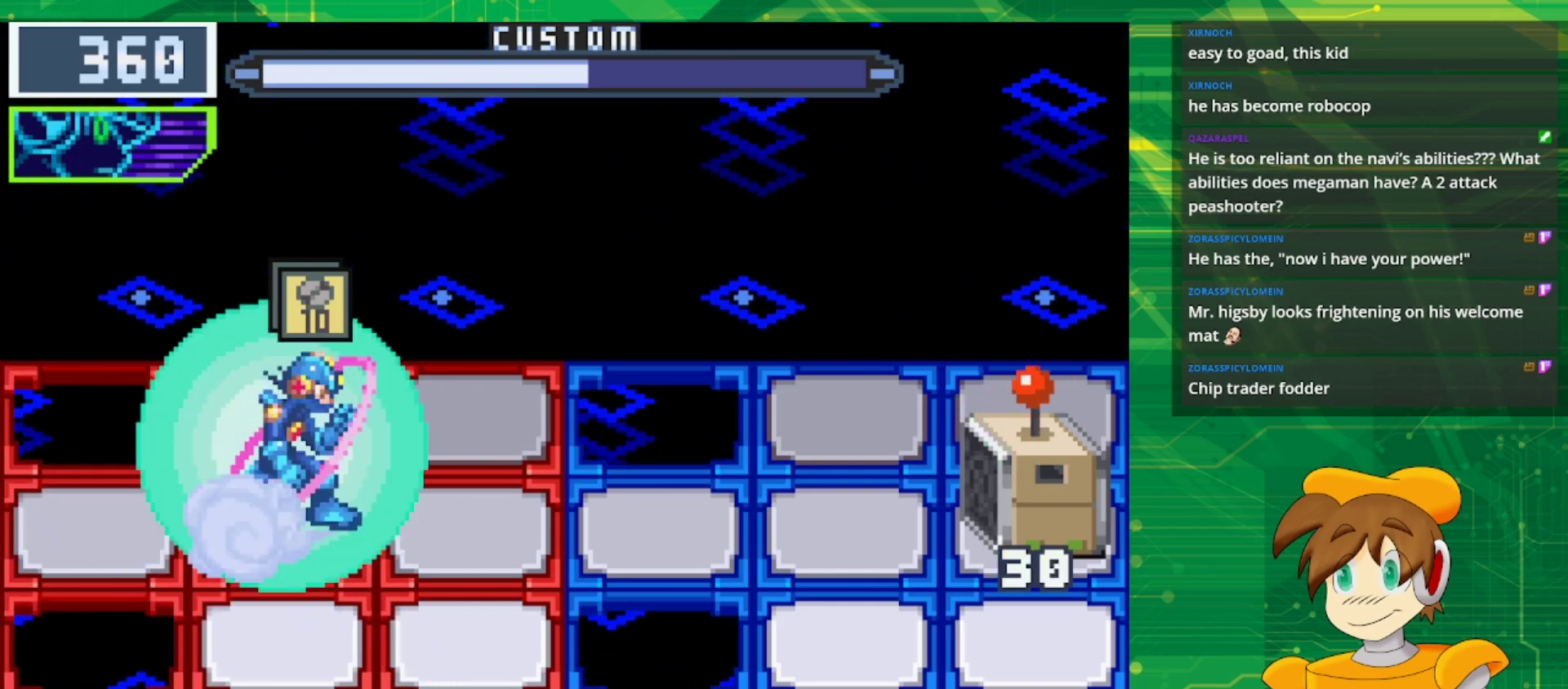
{"buttons": ["A"], "events": [[17, "A", "up"], [400, "A", "down"]]}
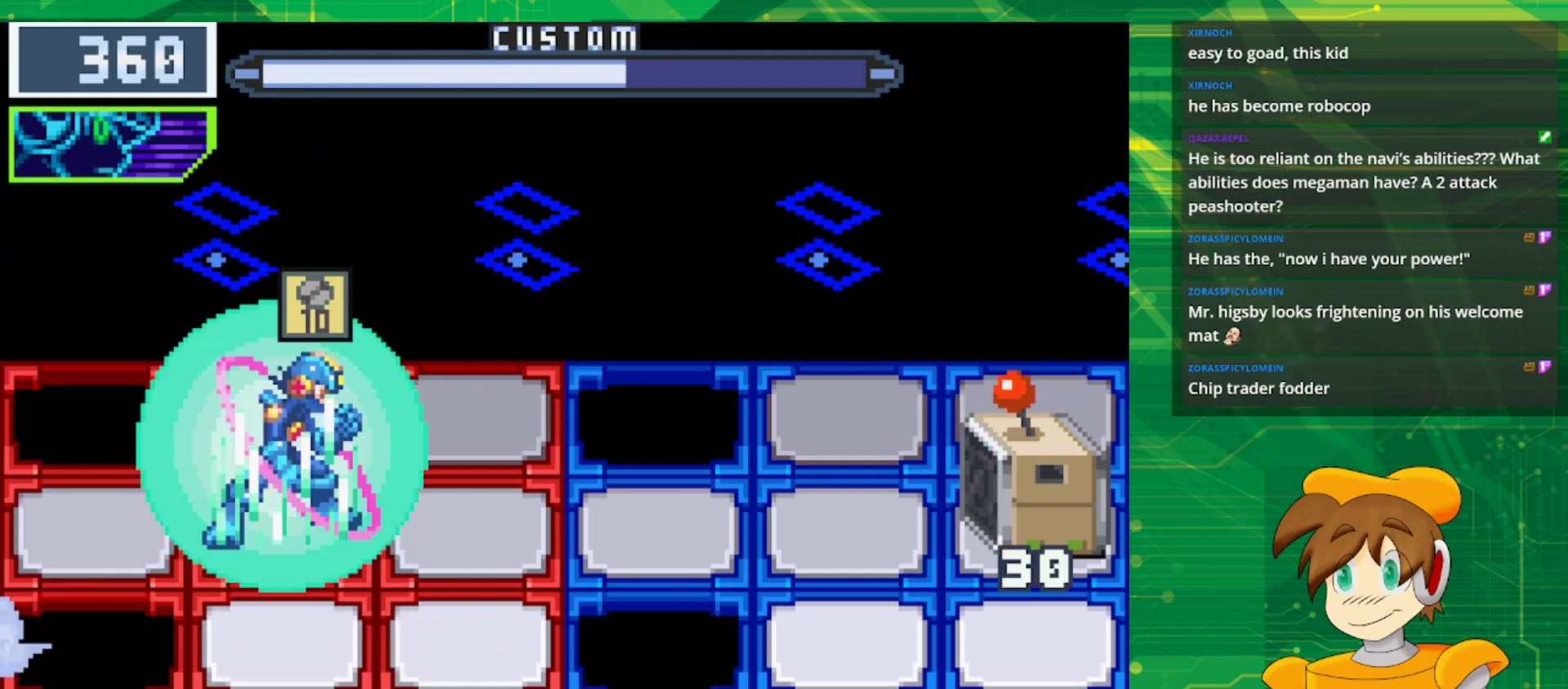
{"buttons": ["A"], "events": [[83, "A", "up"], [383, "A", "down"]]}